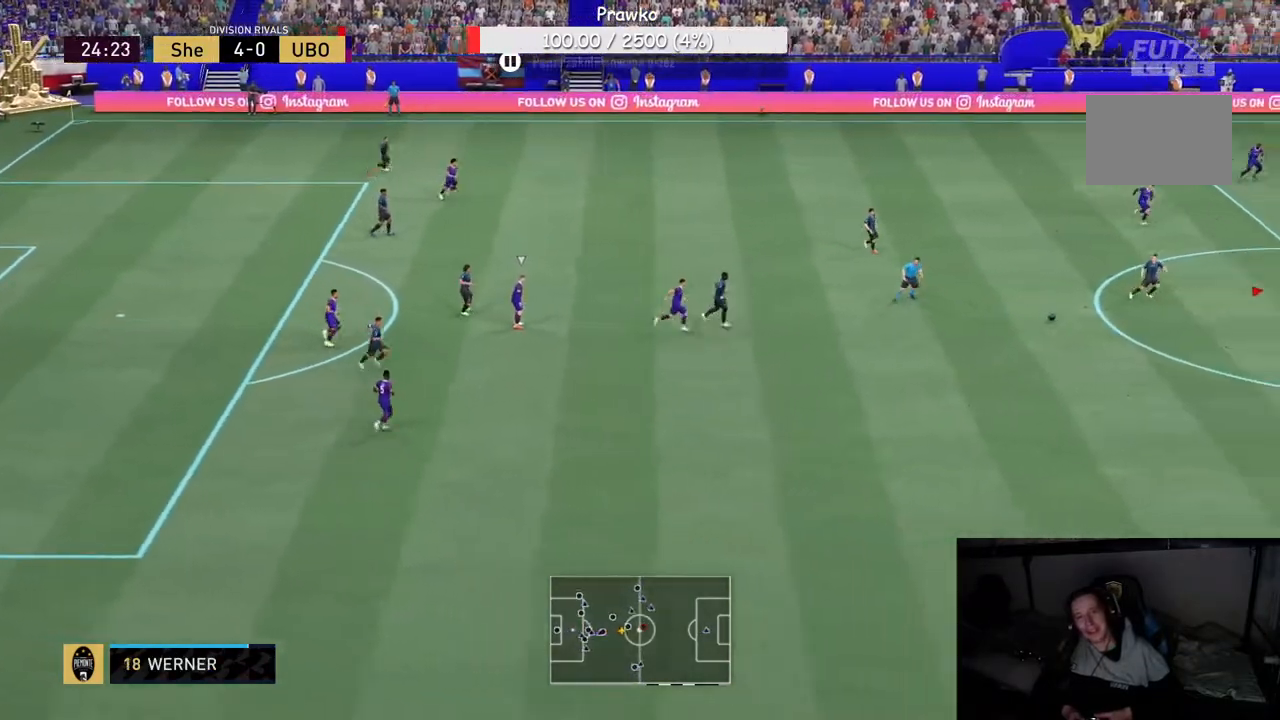
Gameplay with a controller (Xbox layout); each line is a JSON object with the inputs held at the frame after it. "events" lists button and stick changes between this image and that frame as [ms after this image, input, new state], when the widget could be followed in between. Not read: L3 R3 left_stick.
{"buttons": [], "right_stick": "center", "events": []}
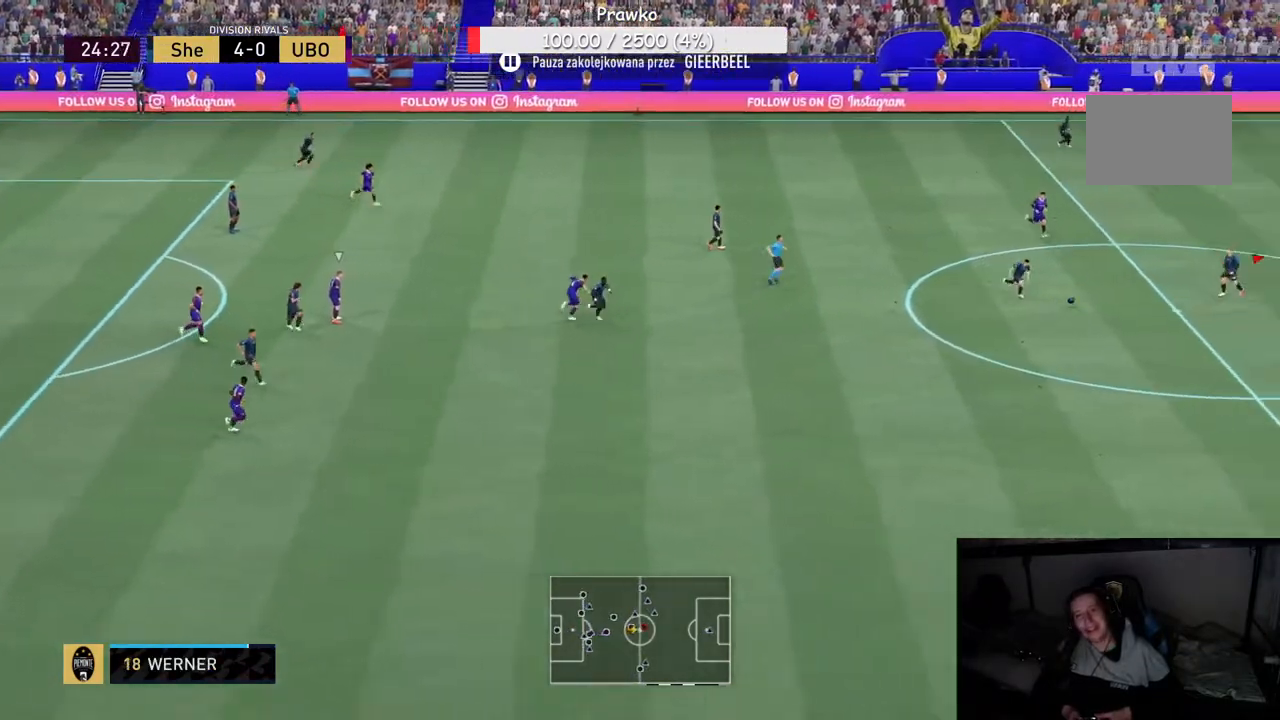
{"buttons": [], "right_stick": "center", "events": []}
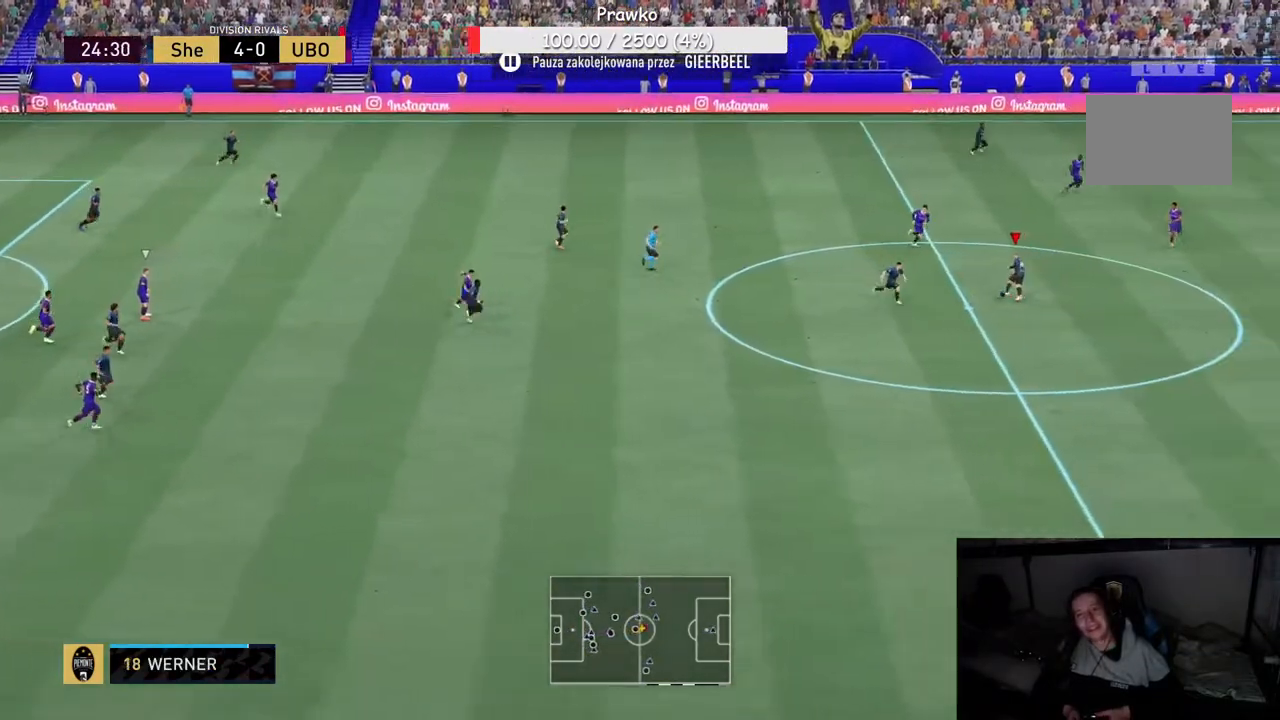
{"buttons": [], "right_stick": "center", "events": []}
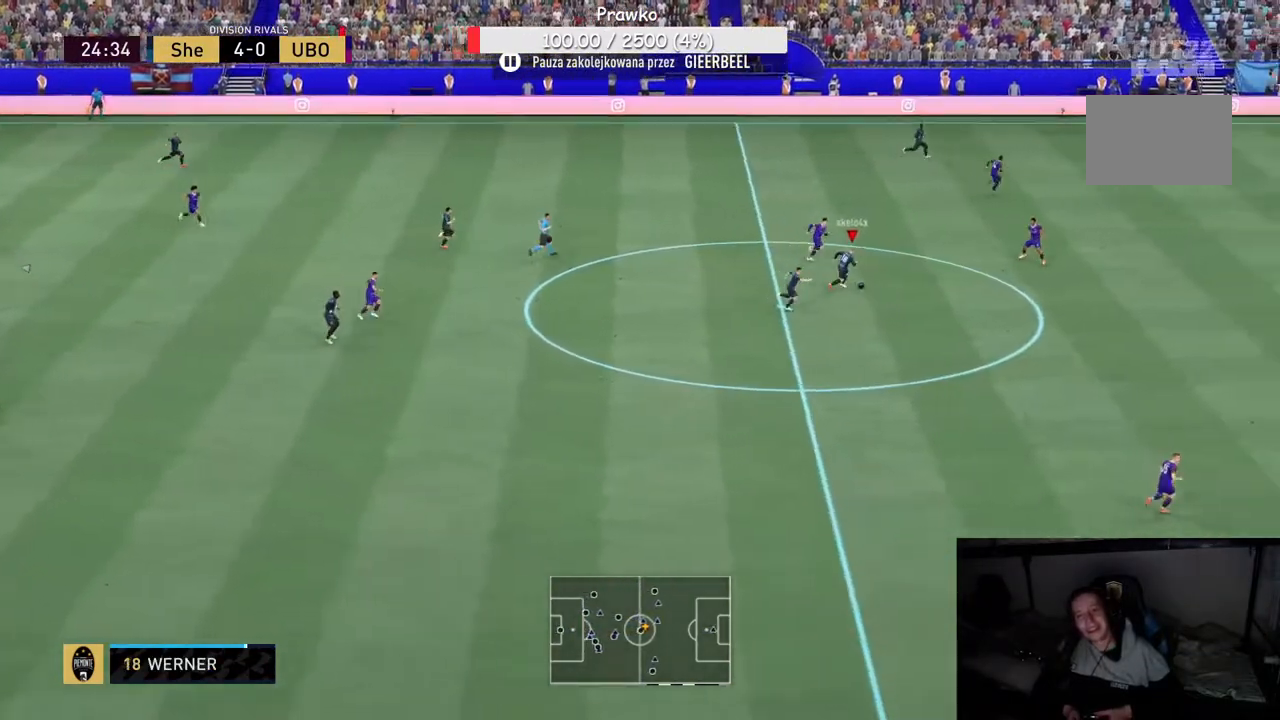
{"buttons": [], "right_stick": "center", "events": [[217, "R2", "down"], [500, "R2", "up"]]}
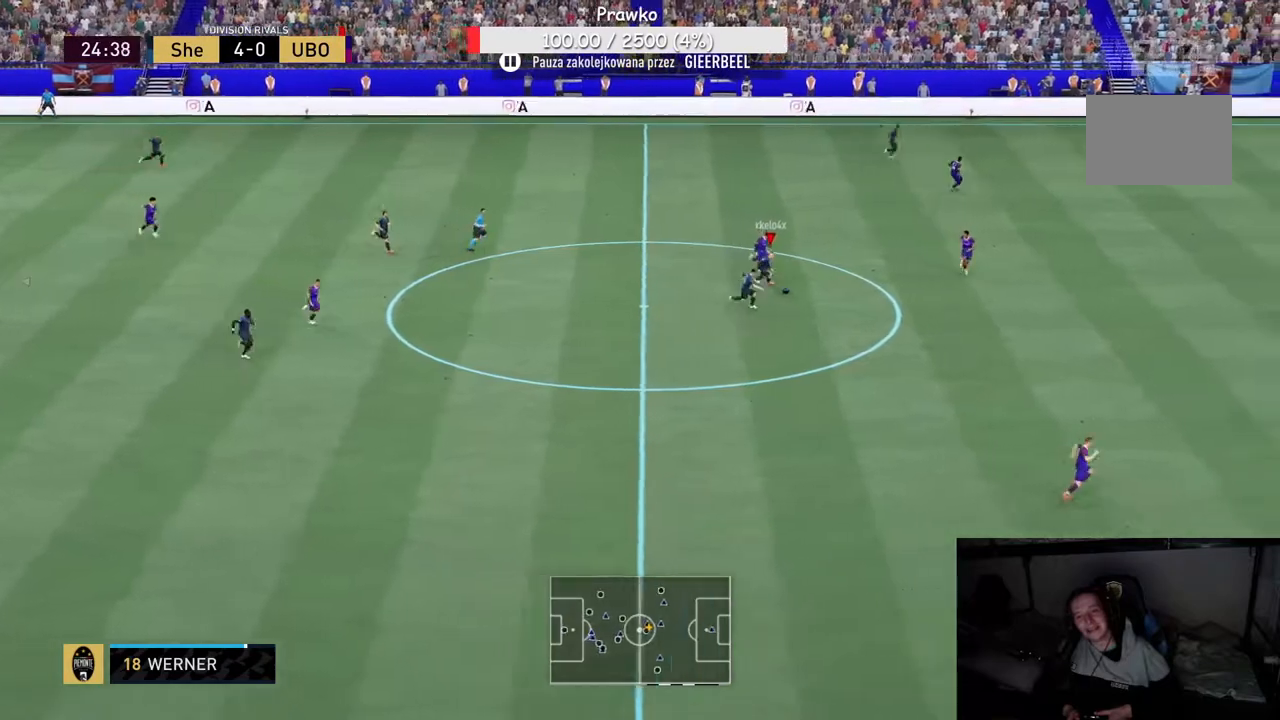
{"buttons": ["R2"], "right_stick": "center", "events": [[250, "Y", "down"], [283, "R2", "down"], [467, "Y", "up"]]}
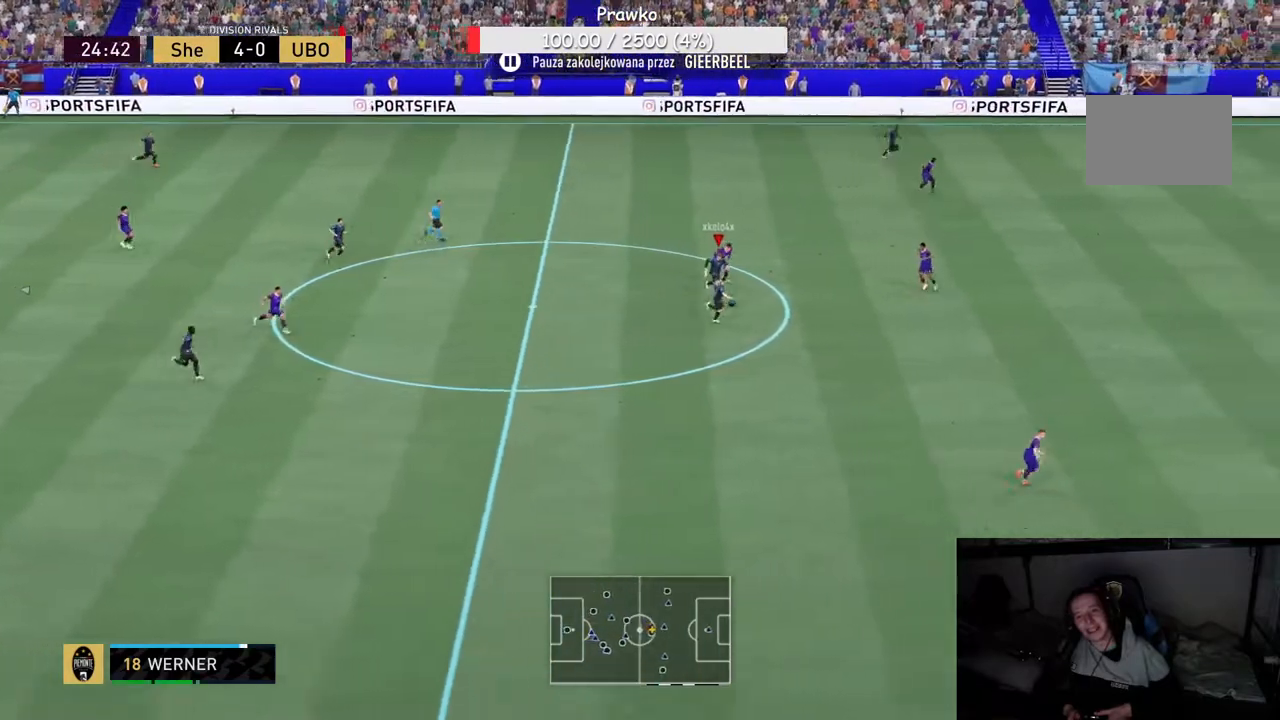
{"buttons": ["R2"], "right_stick": "center", "events": [[83, "R2", "up"], [200, "R2", "down"], [383, "R2", "up"], [467, "R2", "down"]]}
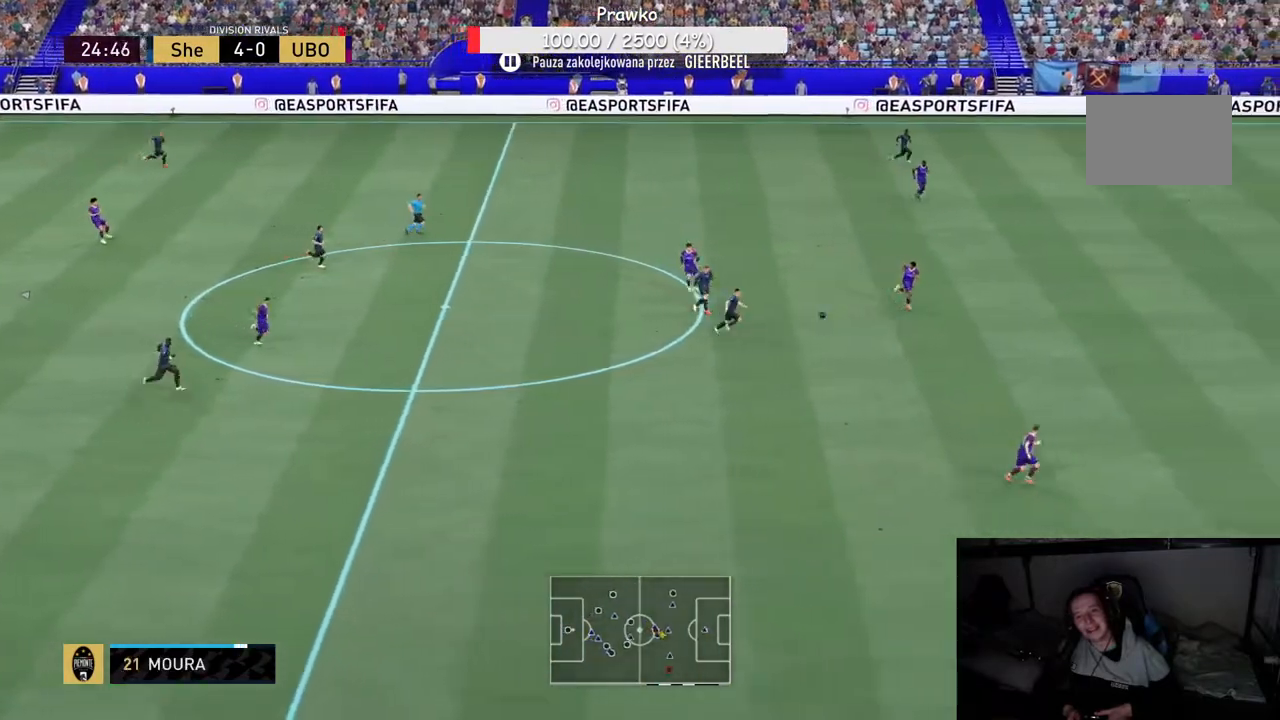
{"buttons": [], "right_stick": "center", "events": [[283, "R2", "up"]]}
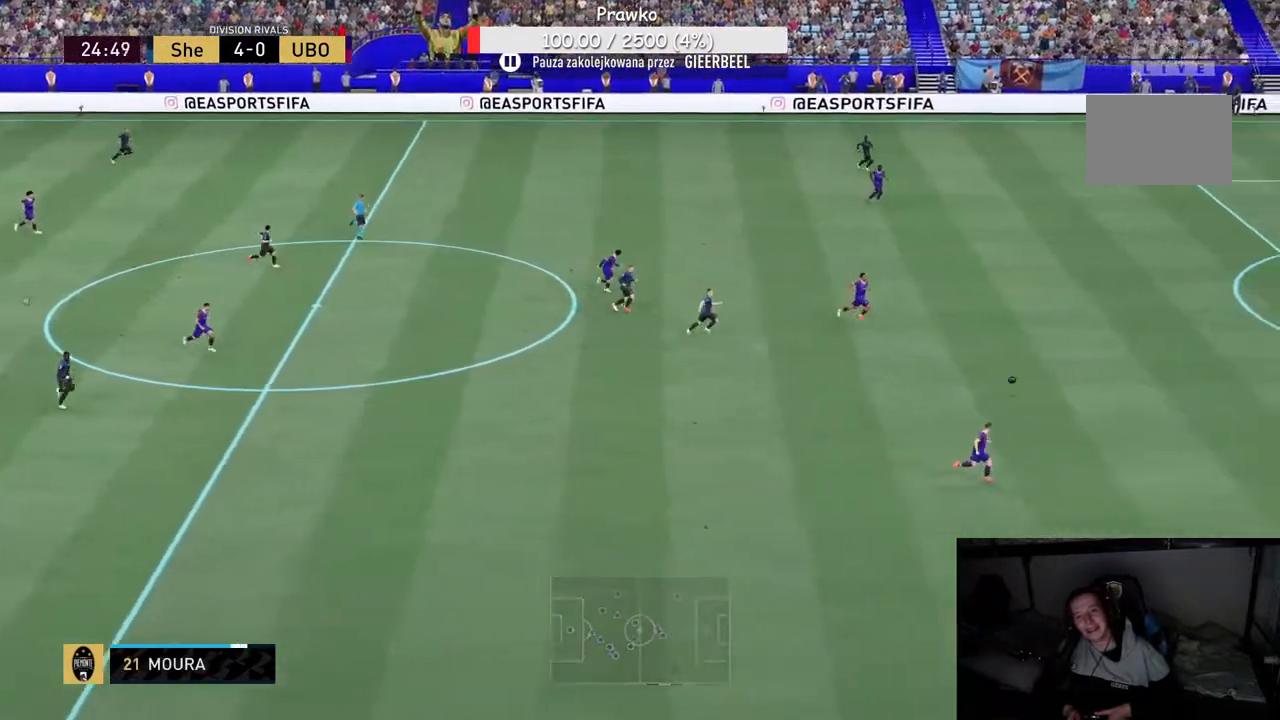
{"buttons": [], "right_stick": "center", "events": [[50, "R2", "down"], [117, "R2", "up"]]}
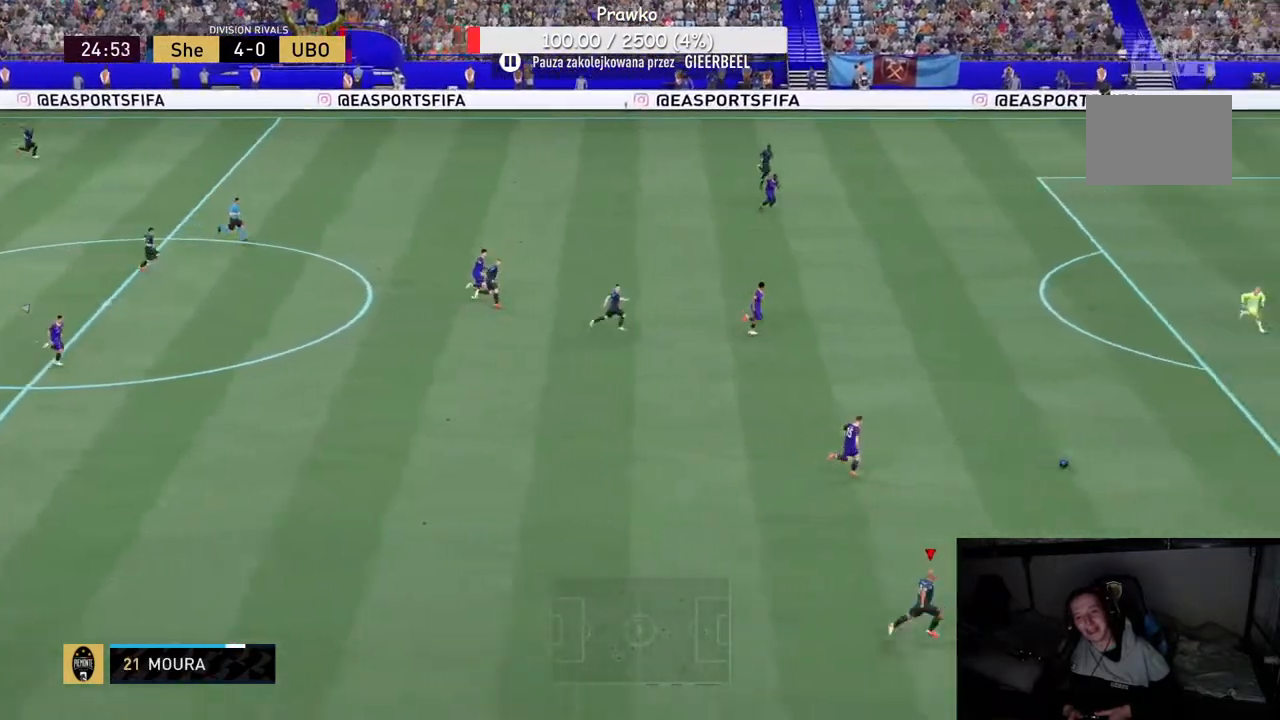
{"buttons": ["R2"], "right_stick": "center", "events": [[283, "R2", "down"]]}
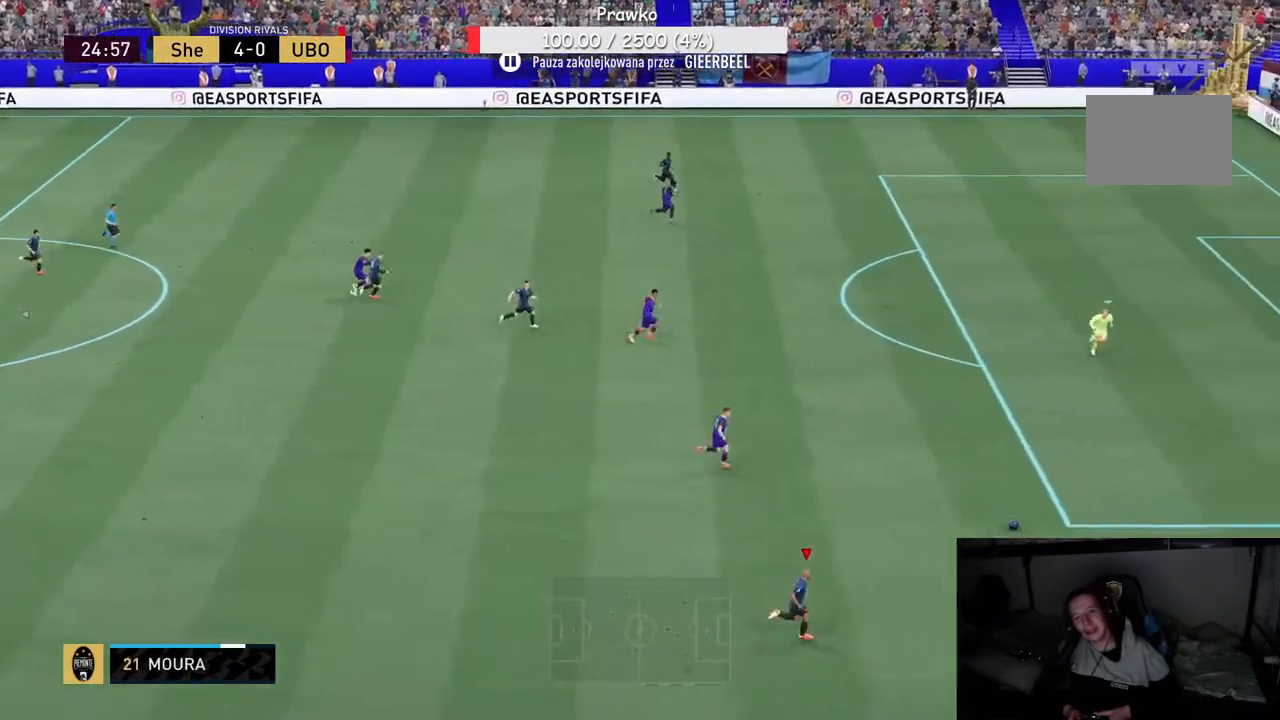
{"buttons": ["R2"], "right_stick": "center", "events": []}
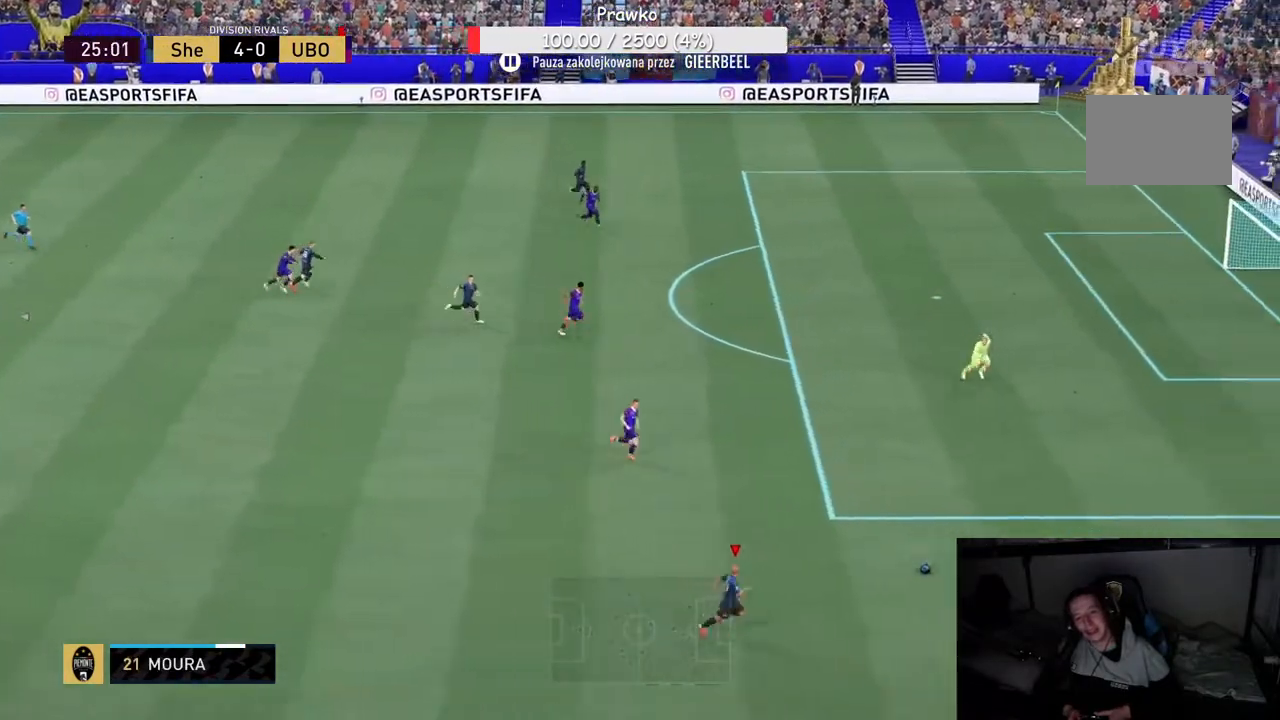
{"buttons": ["R2"], "right_stick": "center", "events": []}
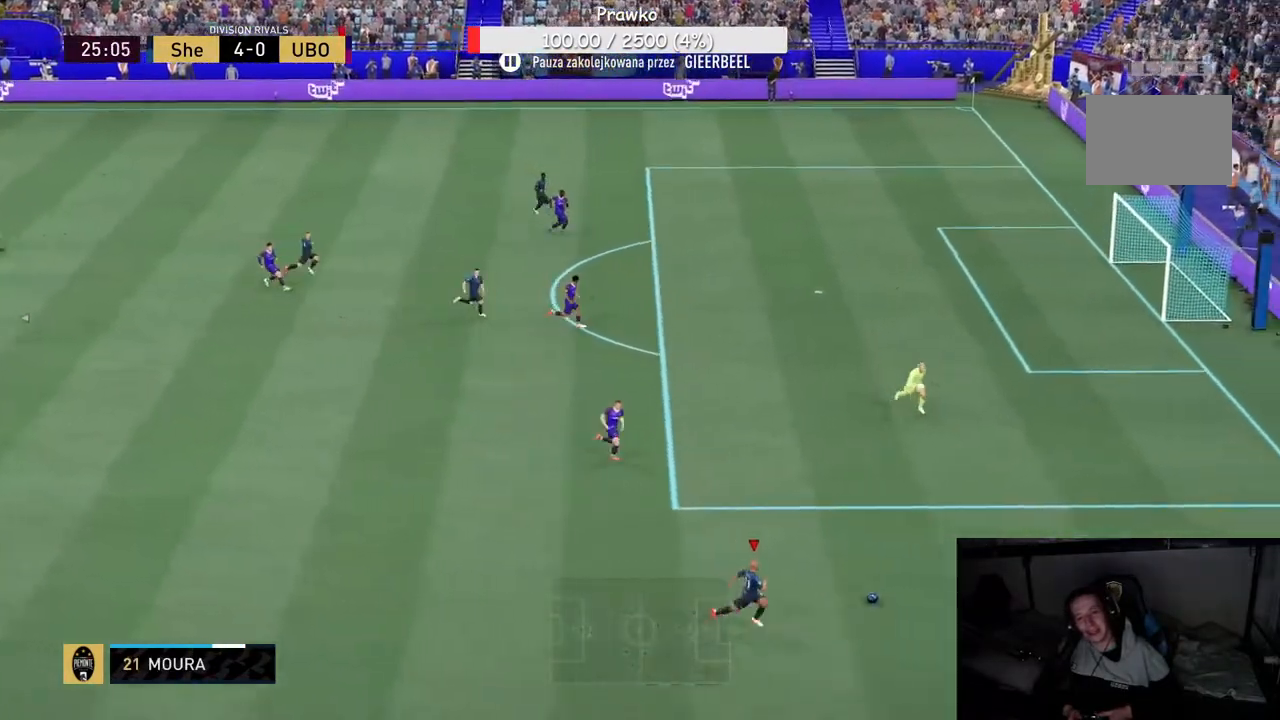
{"buttons": ["R2"], "right_stick": "center", "events": []}
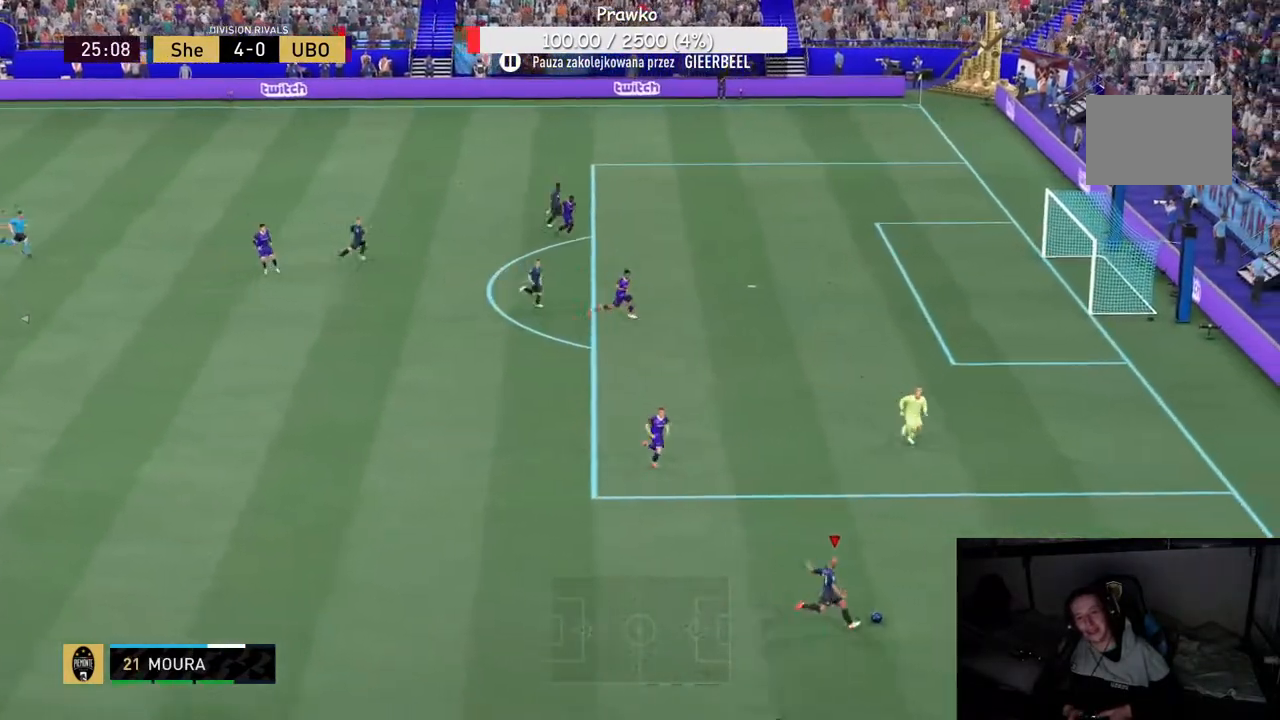
{"buttons": ["R2"], "right_stick": "center", "events": []}
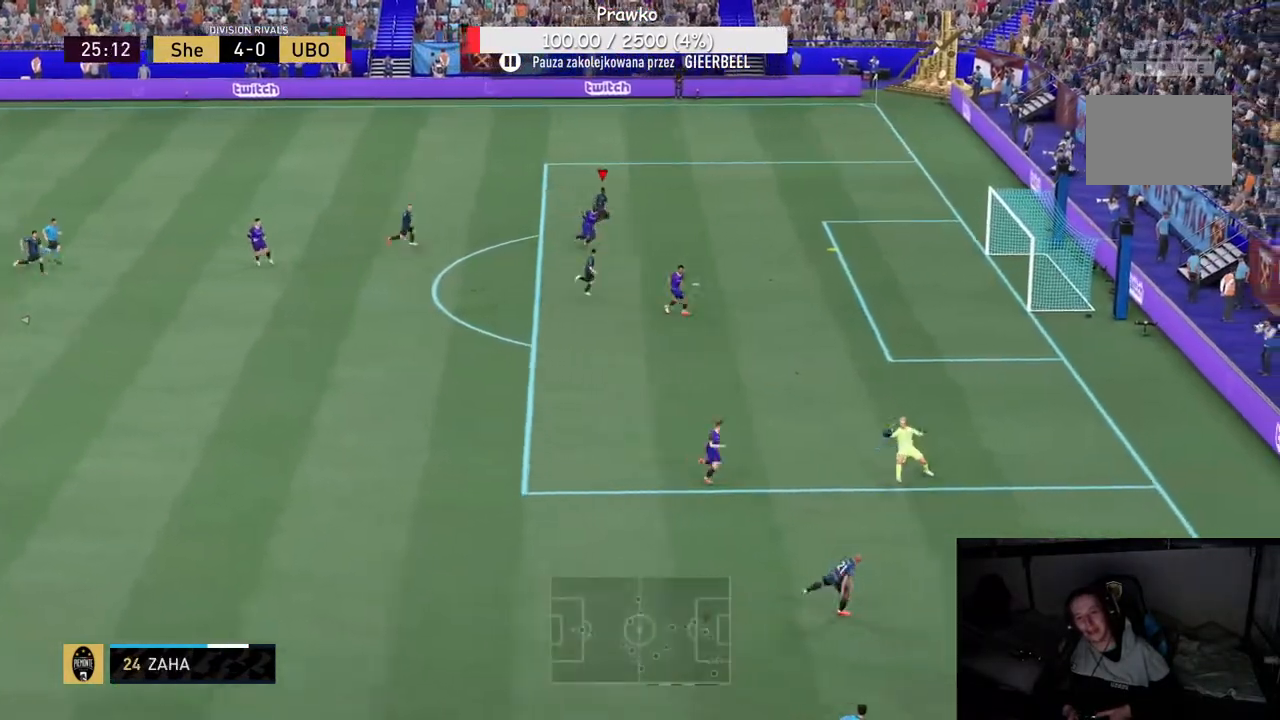
{"buttons": ["R2"], "right_stick": "center", "events": []}
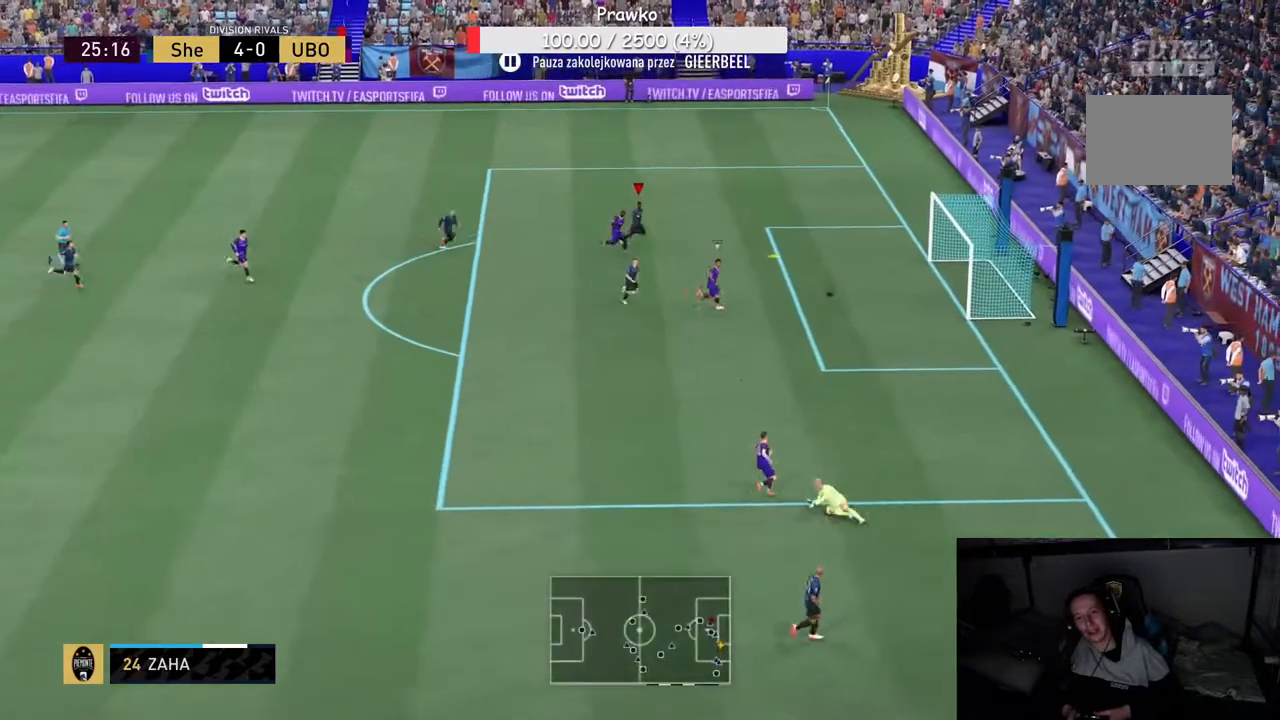
{"buttons": ["R2"], "right_stick": "center", "events": []}
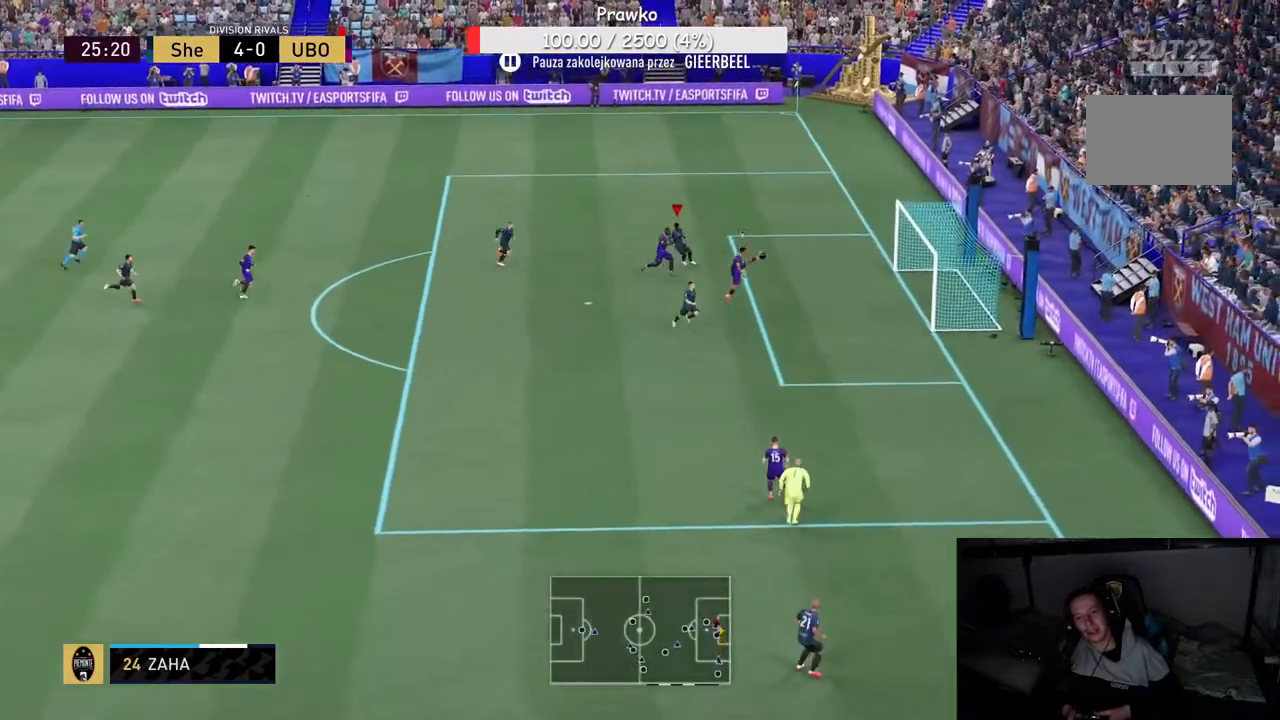
{"buttons": ["R2"], "right_stick": "center", "events": [[283, "R2", "up"], [333, "R2", "down"]]}
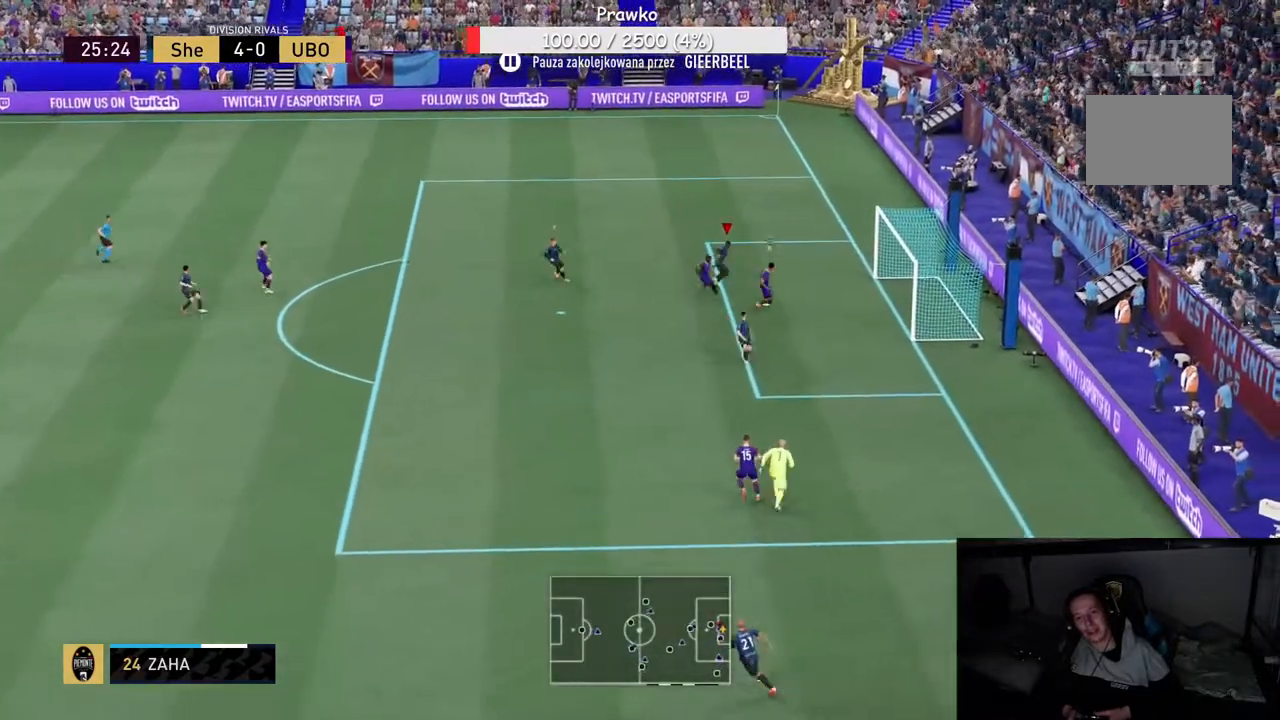
{"buttons": ["R2"], "right_stick": "center", "events": []}
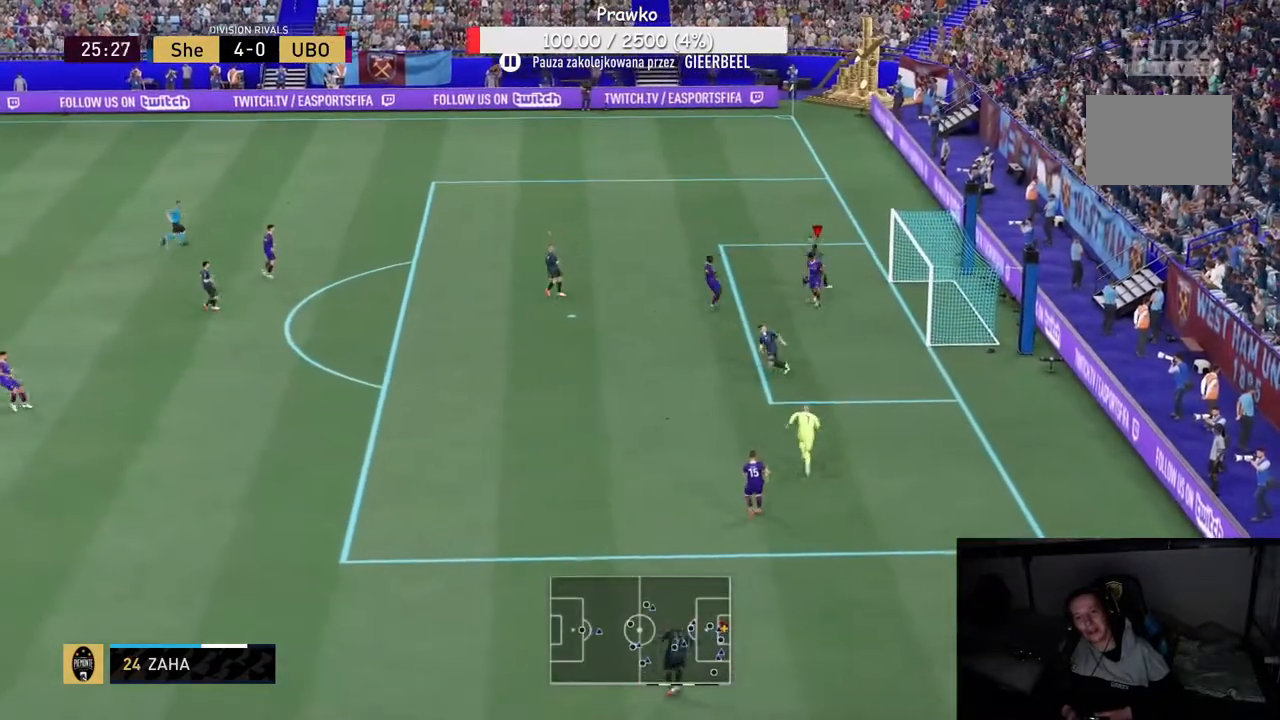
{"buttons": ["R2"], "right_stick": "down-left", "events": [[500, "right_stick", "down-left"]]}
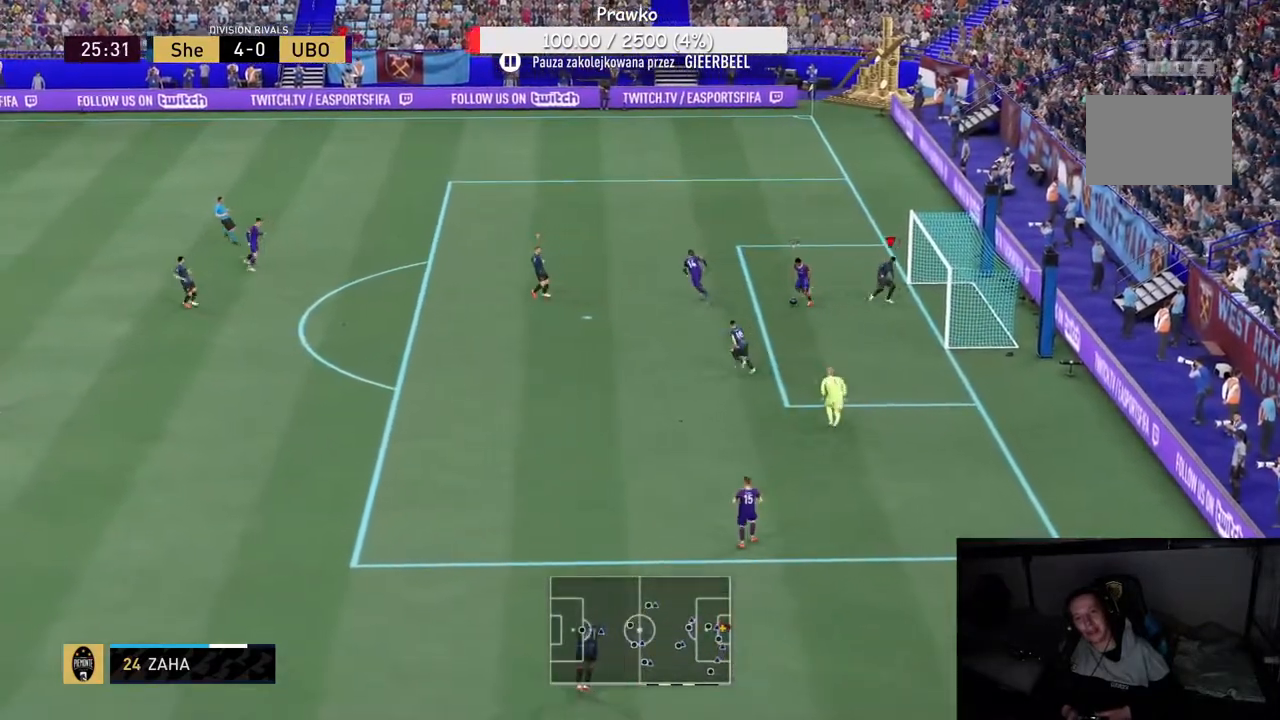
{"buttons": ["R2"], "right_stick": "center", "events": [[17, "right_stick", "center"]]}
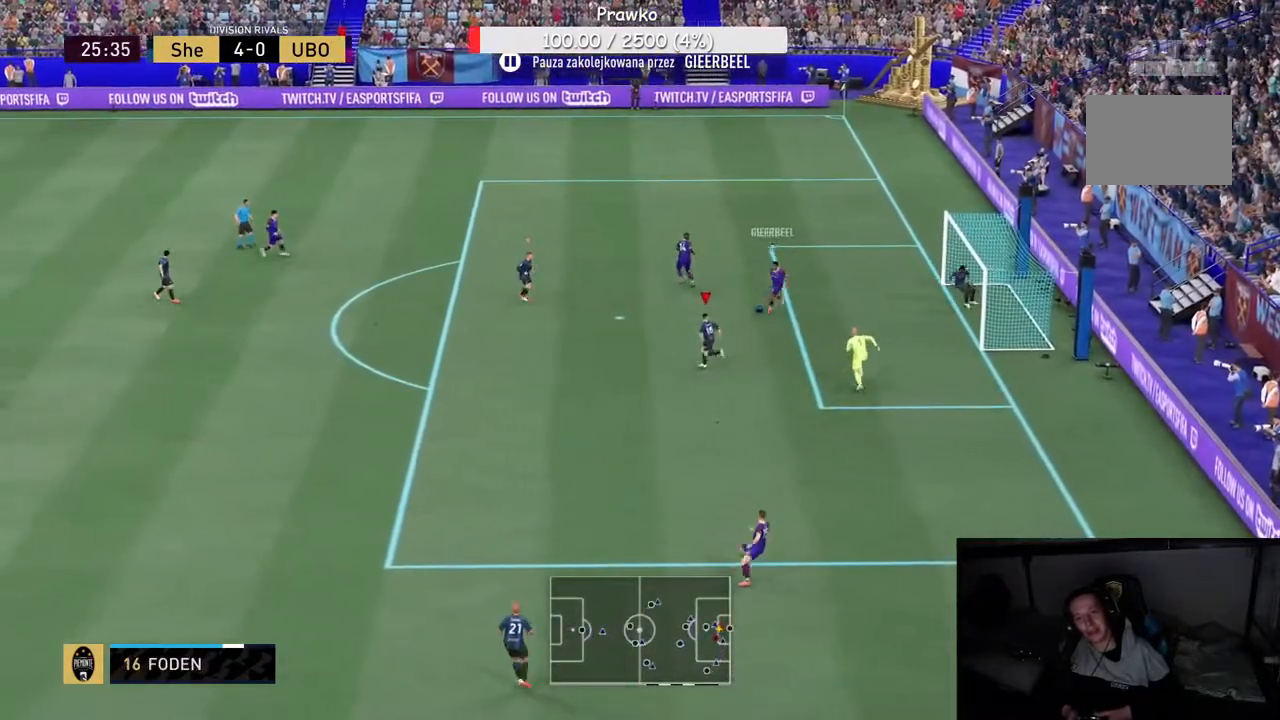
{"buttons": ["R2"], "right_stick": "center", "events": []}
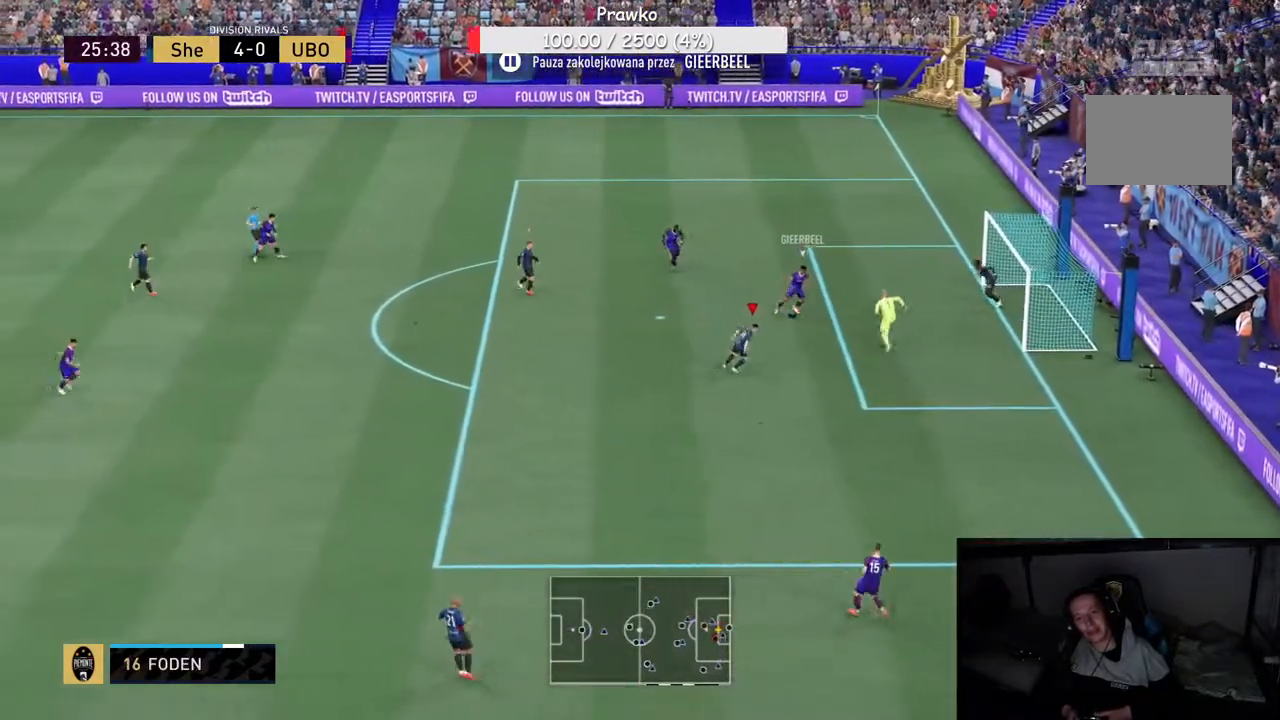
{"buttons": ["R2"], "right_stick": "center", "events": []}
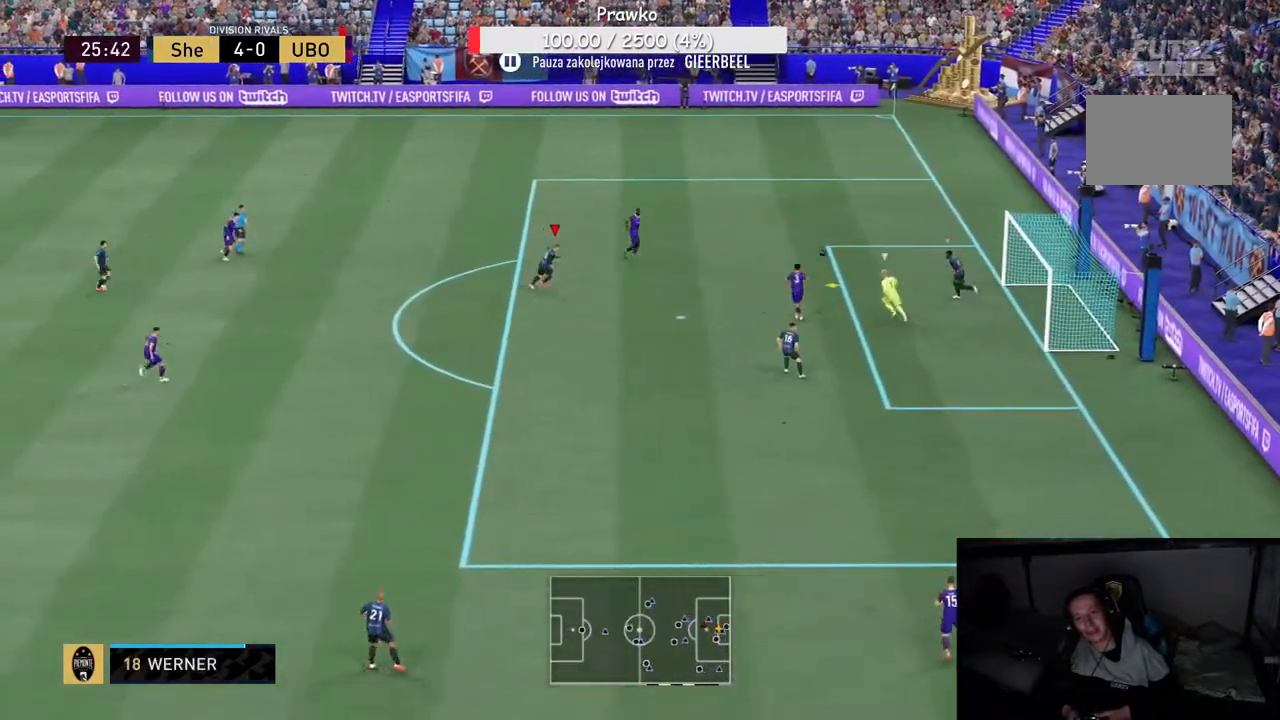
{"buttons": ["R2"], "right_stick": "center"}
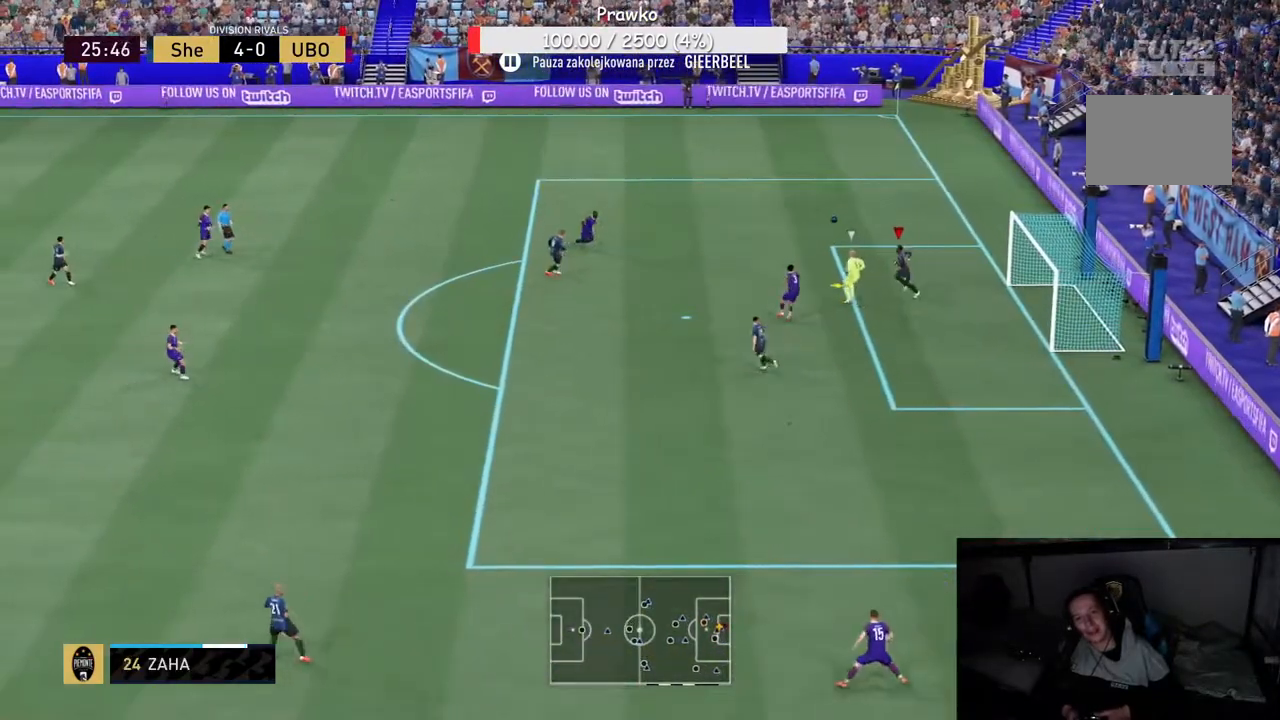
{"buttons": ["B", "R2"], "right_stick": "center", "events": [[250, "R2", "up"], [333, "R2", "down"], [383, "B", "down"]]}
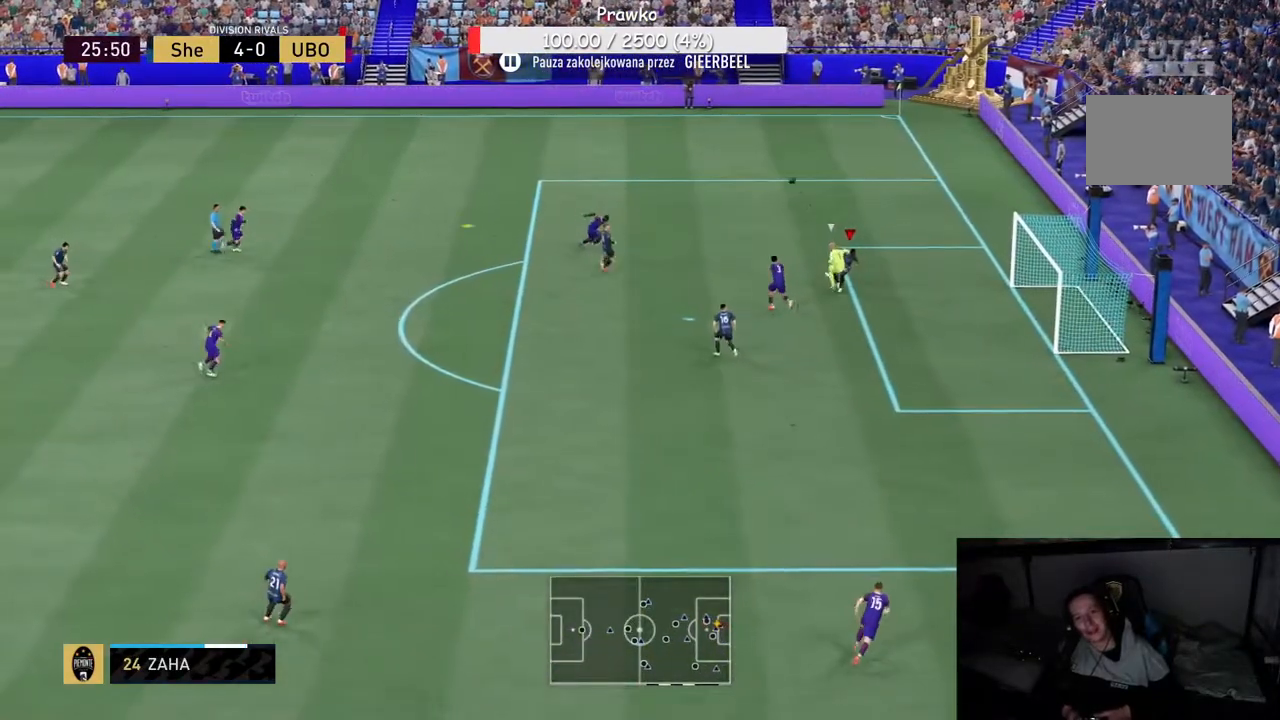
{"buttons": ["R2"], "right_stick": "center", "events": [[83, "B", "up"]]}
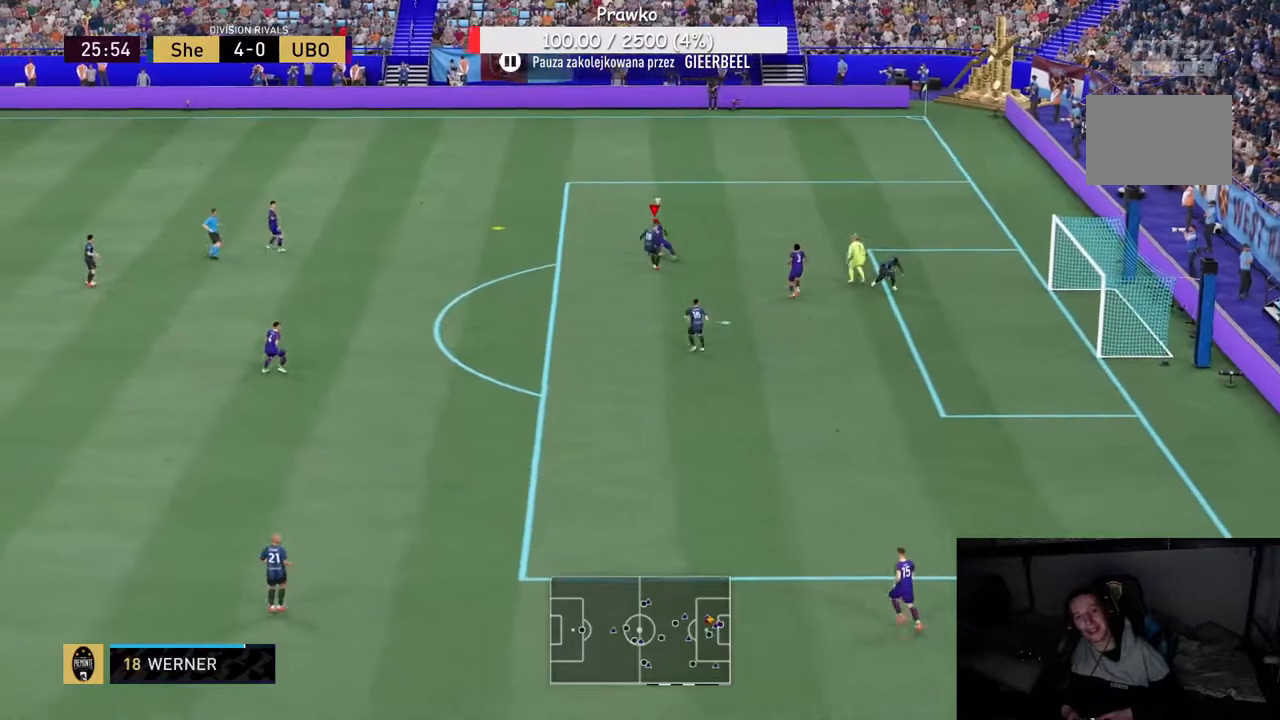
{"buttons": ["R2"], "right_stick": "center", "events": []}
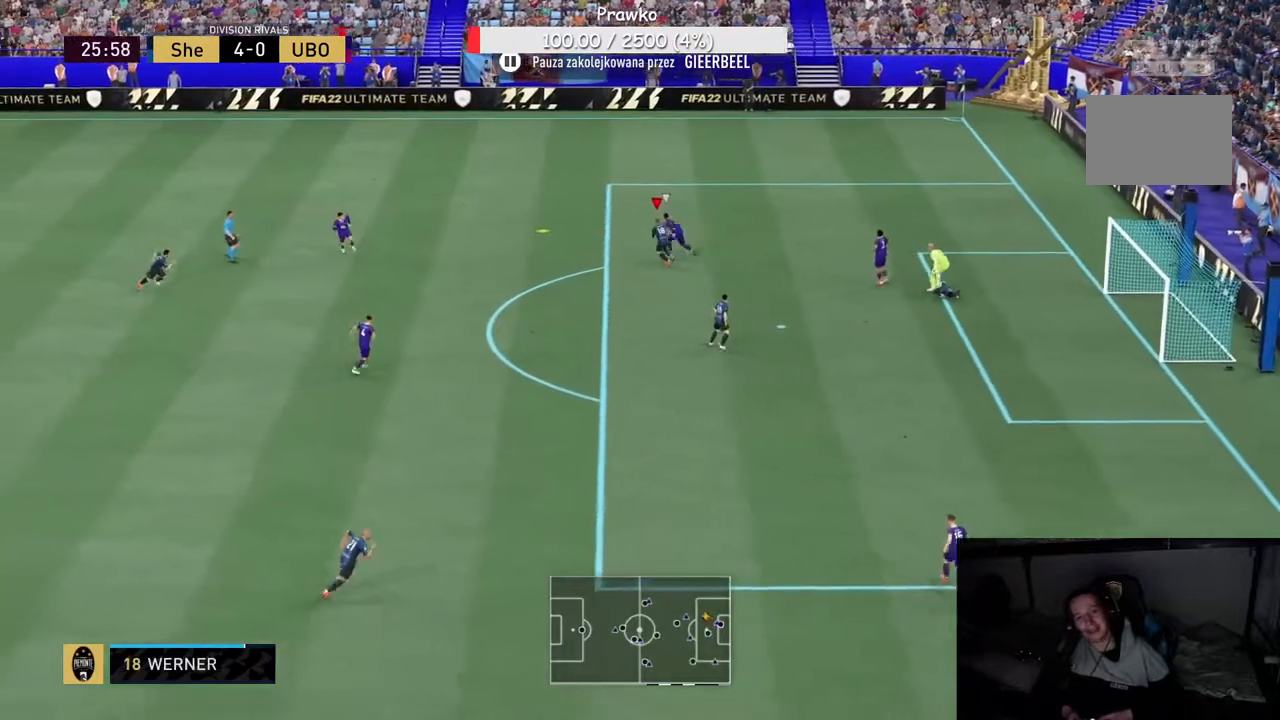
{"buttons": ["R2"], "right_stick": "center", "events": []}
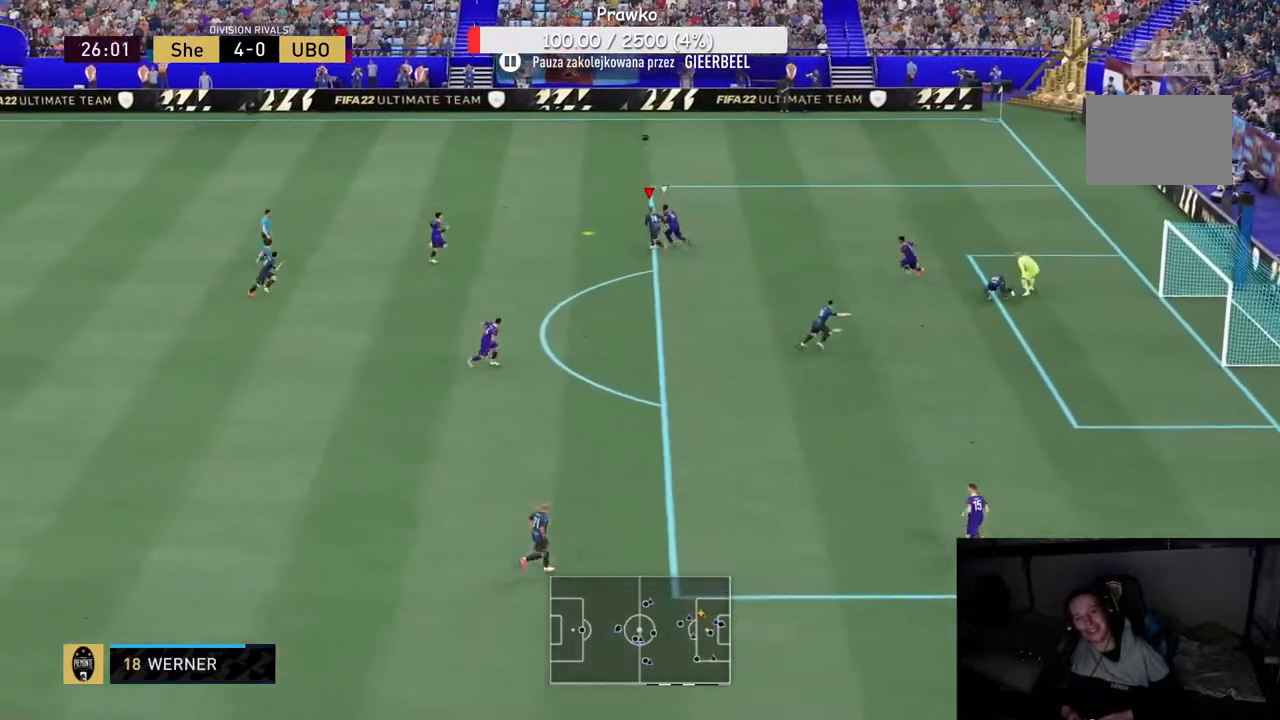
{"buttons": [], "right_stick": "down", "events": [[250, "right_stick", "down-left"], [333, "right_stick", "down"], [433, "R2", "up"]]}
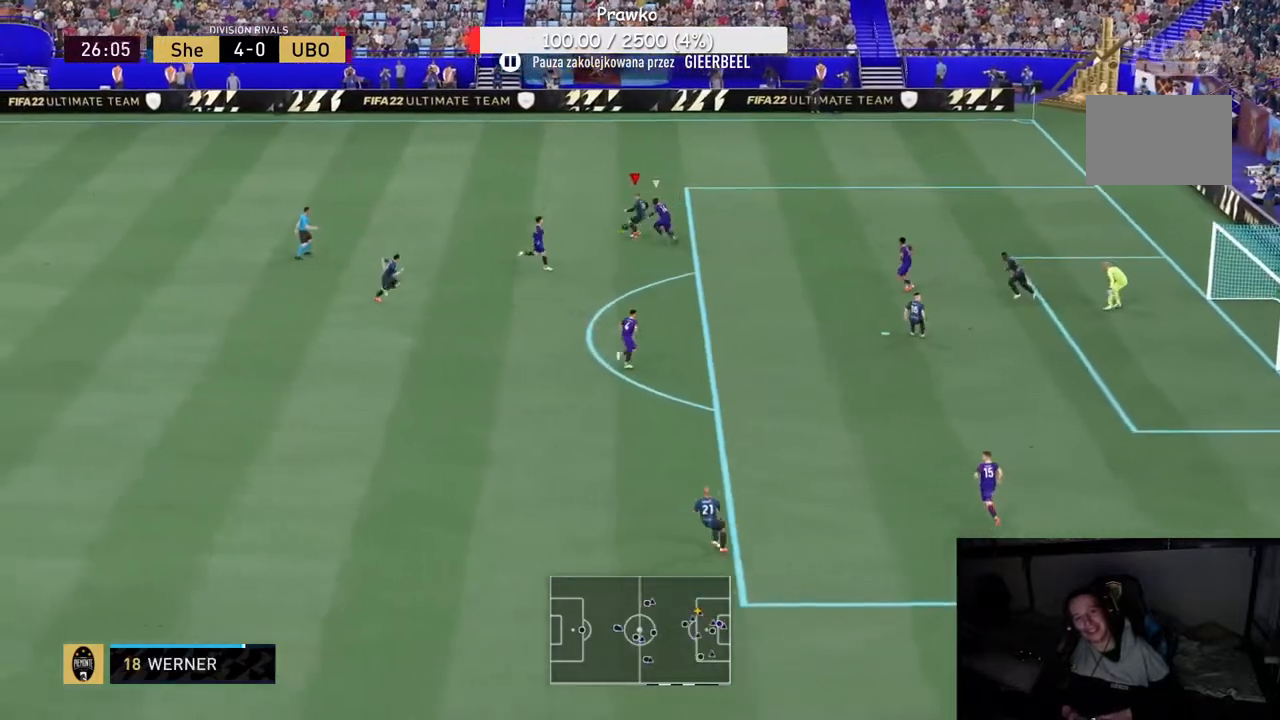
{"buttons": ["R2"], "right_stick": "center", "events": [[50, "R2", "down"], [50, "right_stick", "center"]]}
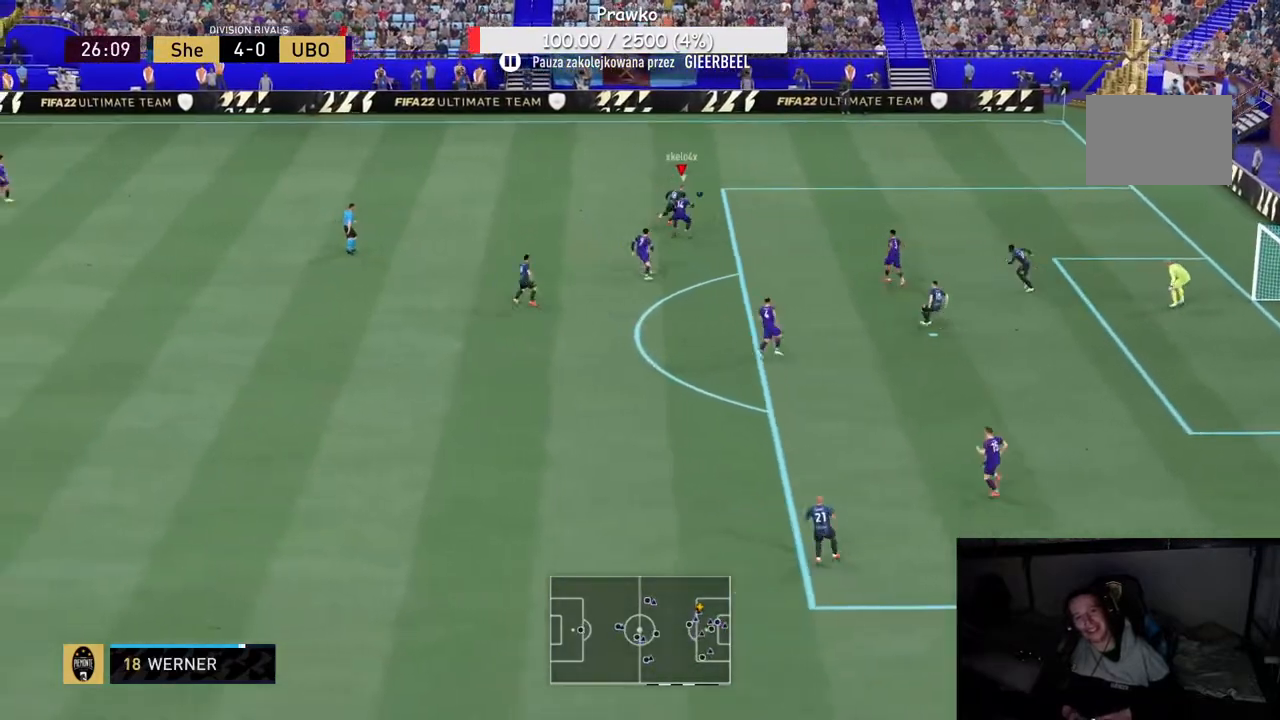
{"buttons": ["R2"], "right_stick": "center", "events": []}
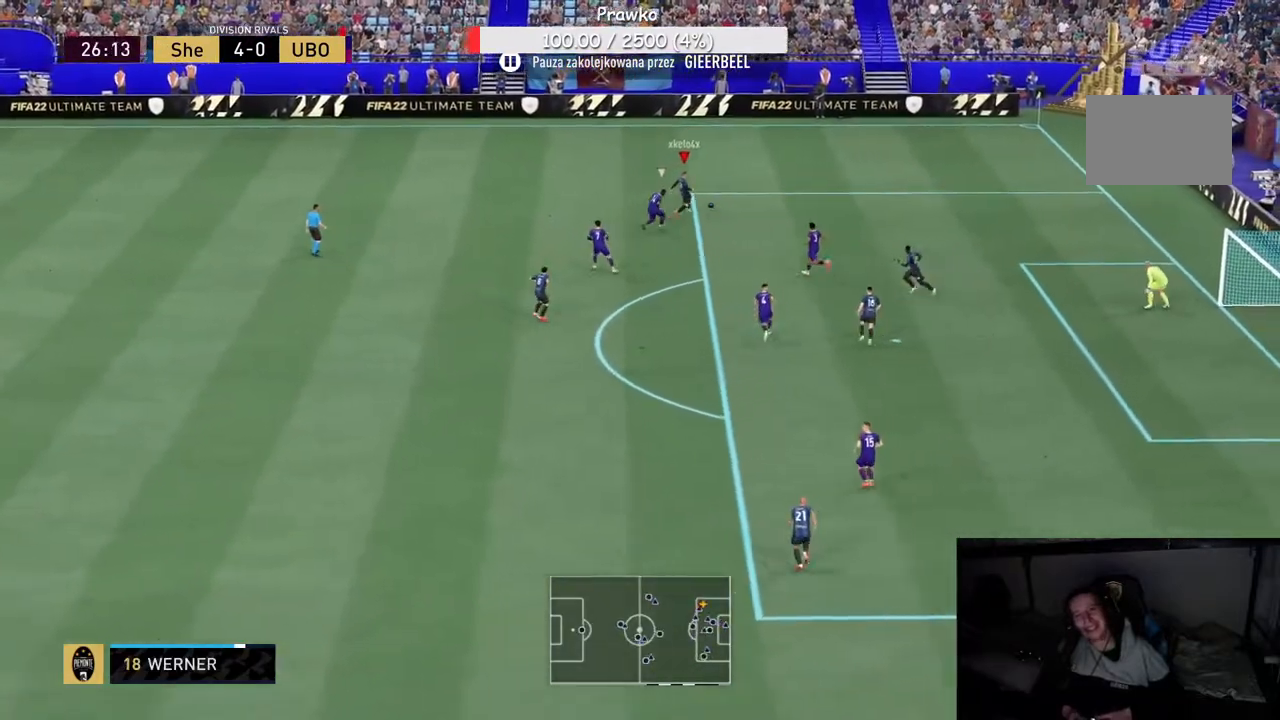
{"buttons": ["R2"], "right_stick": "center", "events": []}